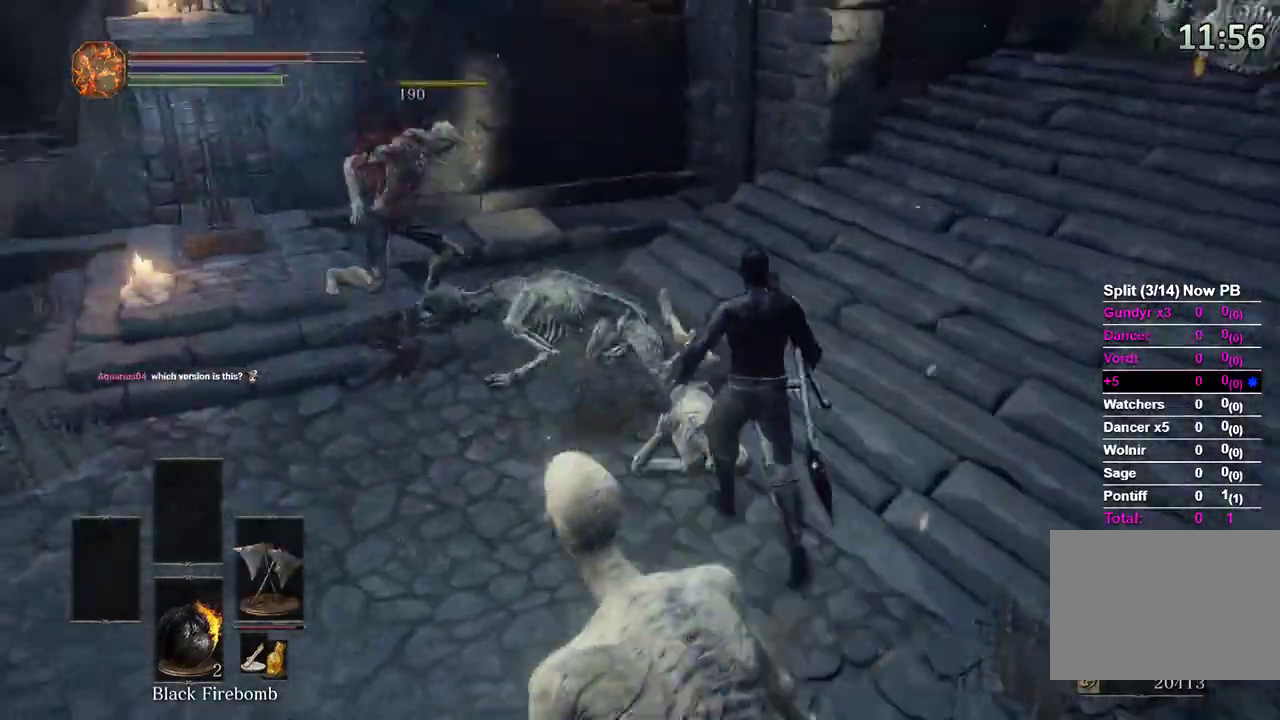
Gameplay with a controller (Xbox layout); each line is a JSON object with the inputs held at the frame after it. "events" lists button and stick changes between this image and that frame as [ms after this image, input, new state], when the widget could be followed in between. Not read: START.
{"buttons": ["B"], "left_stick": "up", "right_stick": "center", "events": [[33, "right_stick", "center"], [67, "R1", "up"], [100, "right_stick", "down"], [267, "left_stick", "up"], [267, "right_stick", "center"], [500, "B", "down"]]}
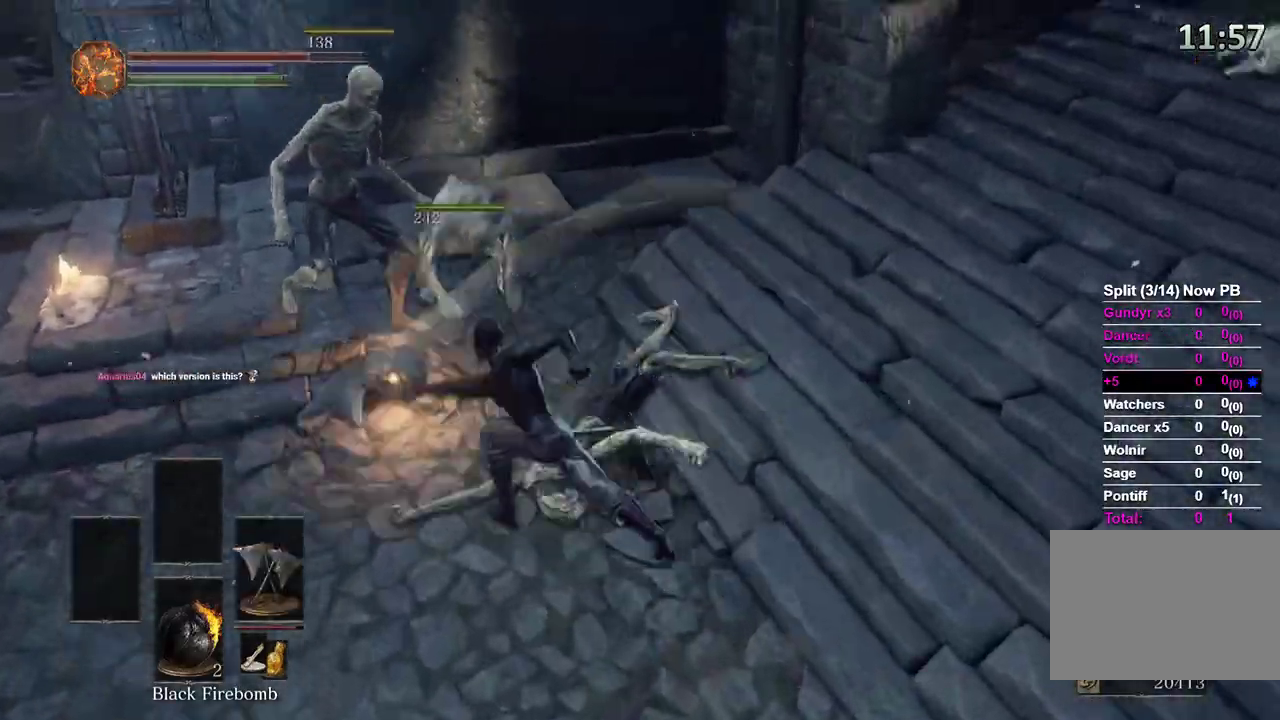
{"buttons": [], "left_stick": "up-right", "right_stick": "center", "events": [[33, "left_stick", "down-left"], [67, "B", "up"], [100, "left_stick", "down-right"], [133, "right_stick", "up-right"], [167, "B", "down"], [167, "left_stick", "right"], [233, "B", "up"], [267, "B", "down"], [333, "right_stick", "right"], [367, "B", "up"], [433, "left_stick", "up-right"], [467, "right_stick", "center"]]}
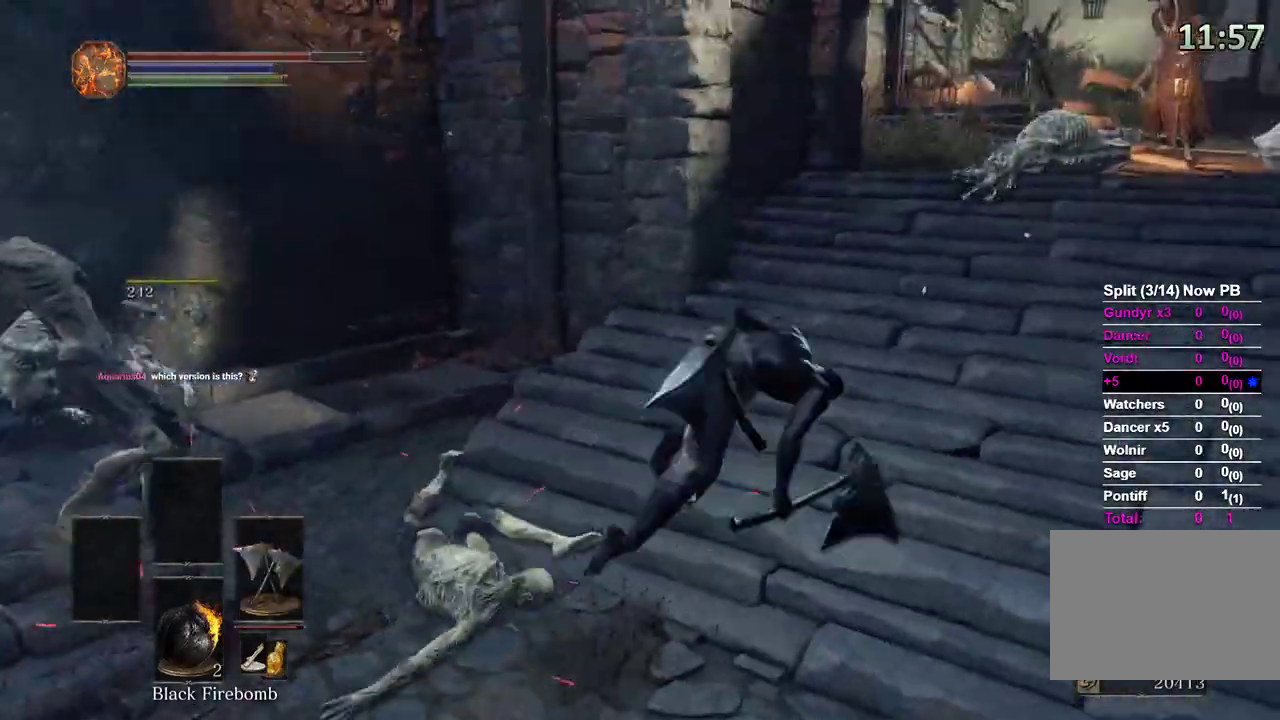
{"buttons": ["B"], "left_stick": "up", "right_stick": "center", "events": [[133, "right_stick", "right"], [233, "right_stick", "center"], [300, "left_stick", "up"], [367, "B", "down"]]}
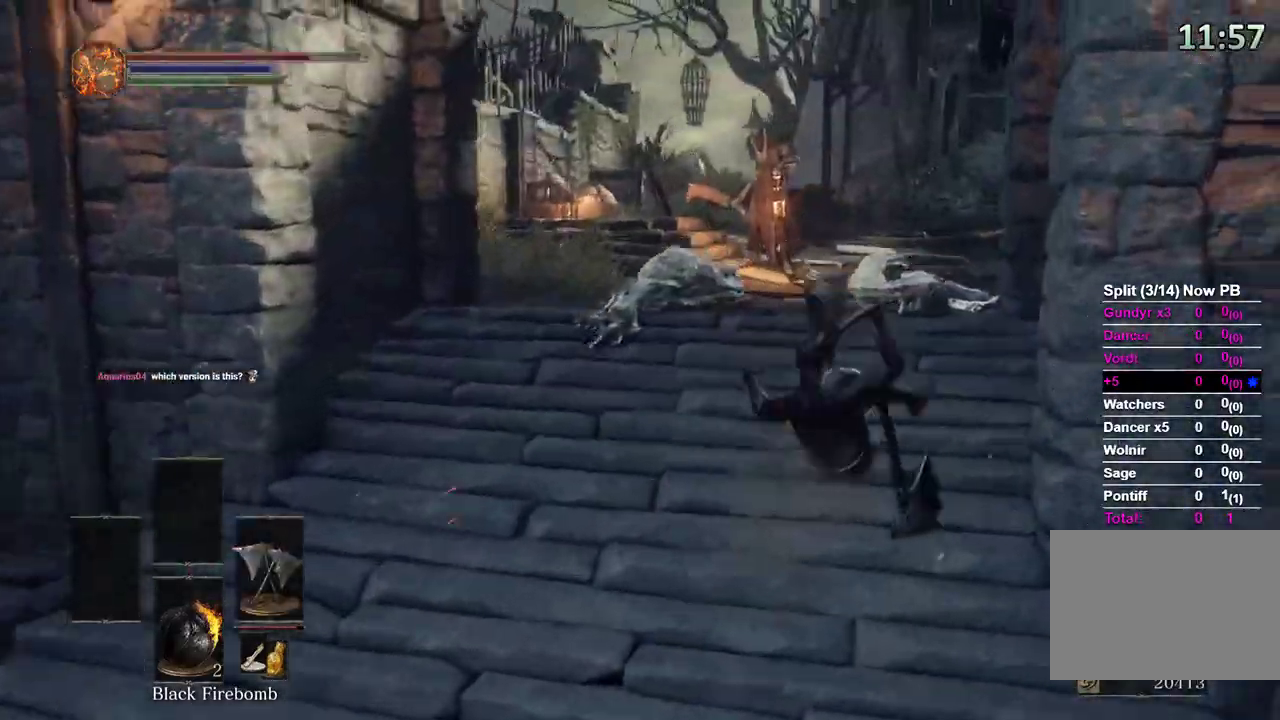
{"buttons": ["B"], "left_stick": "up", "right_stick": "center"}
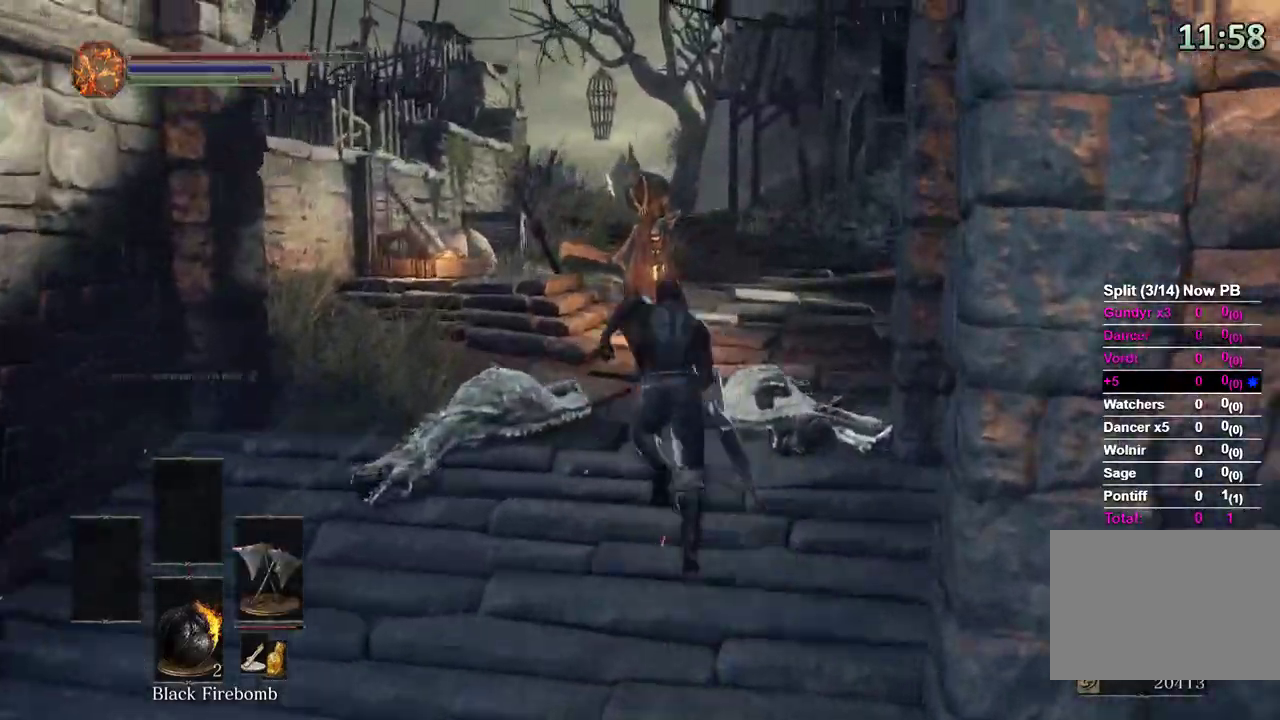
{"buttons": [], "left_stick": "up", "right_stick": "center", "events": [[333, "B", "up"]]}
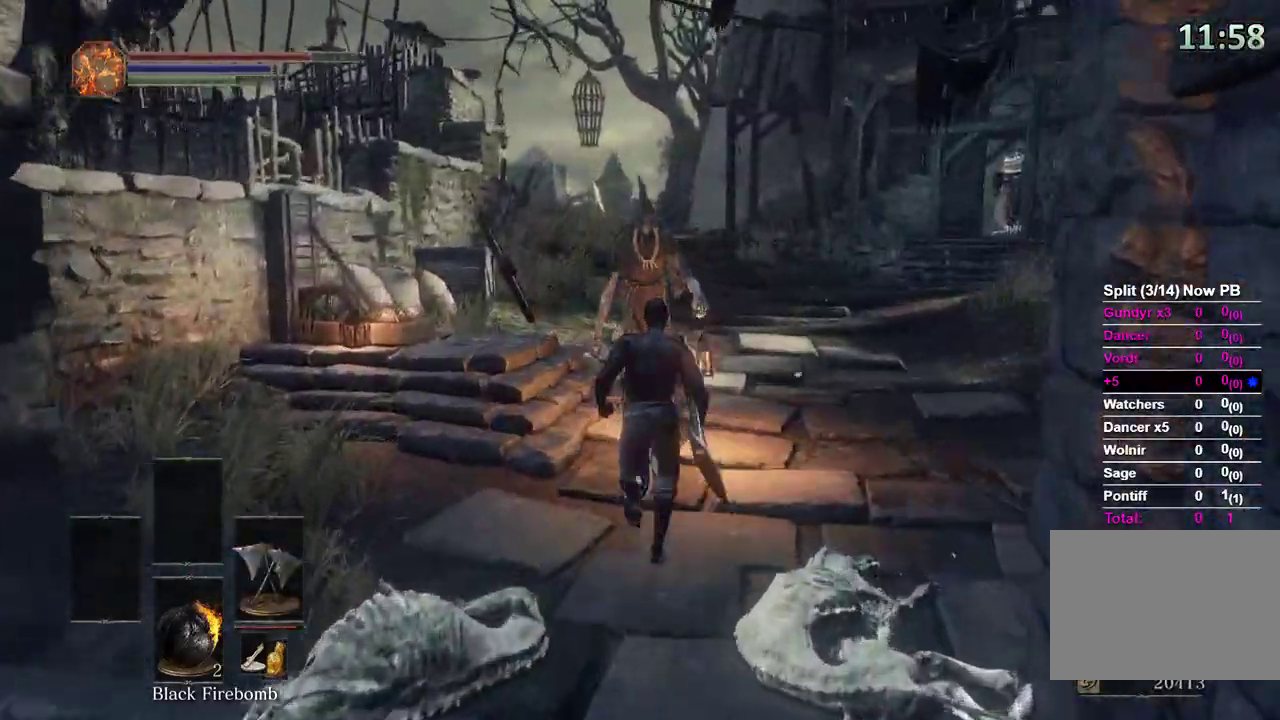
{"buttons": [], "left_stick": "up-right", "right_stick": "left", "events": [[67, "B", "down"], [200, "B", "up"], [400, "right_stick", "left"], [467, "left_stick", "up-right"]]}
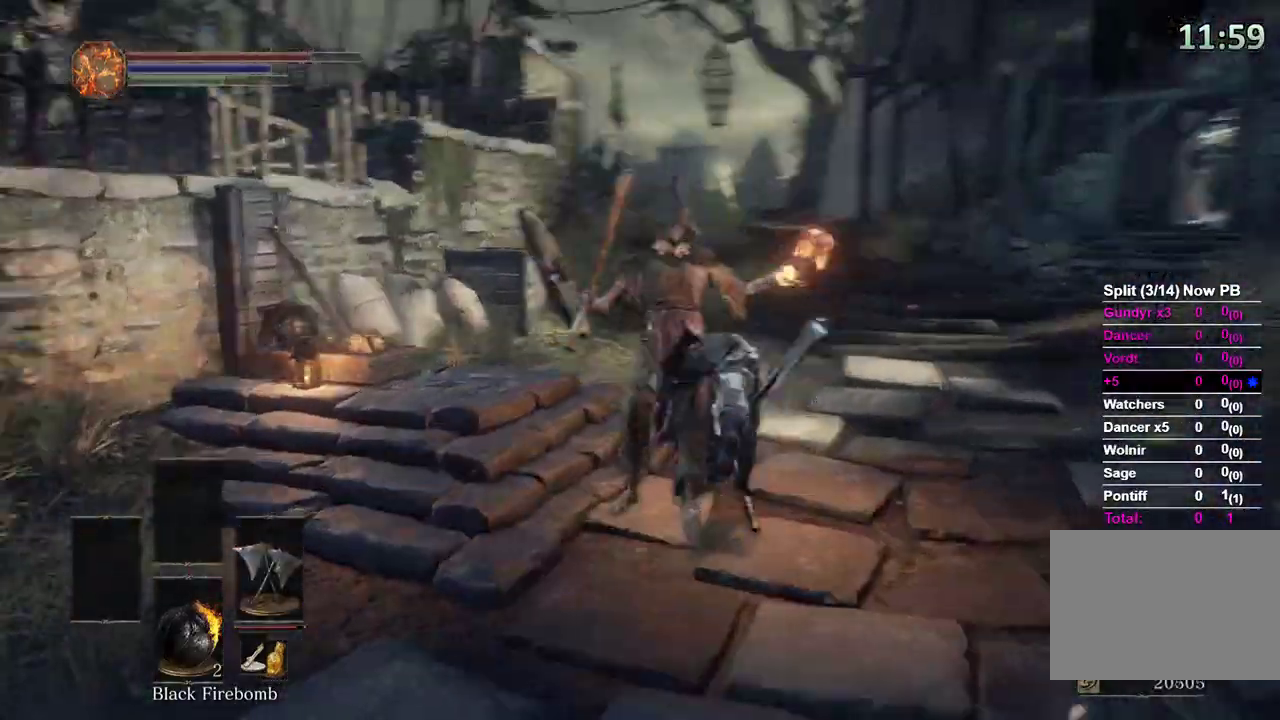
{"buttons": [], "left_stick": "down-right", "right_stick": "left"}
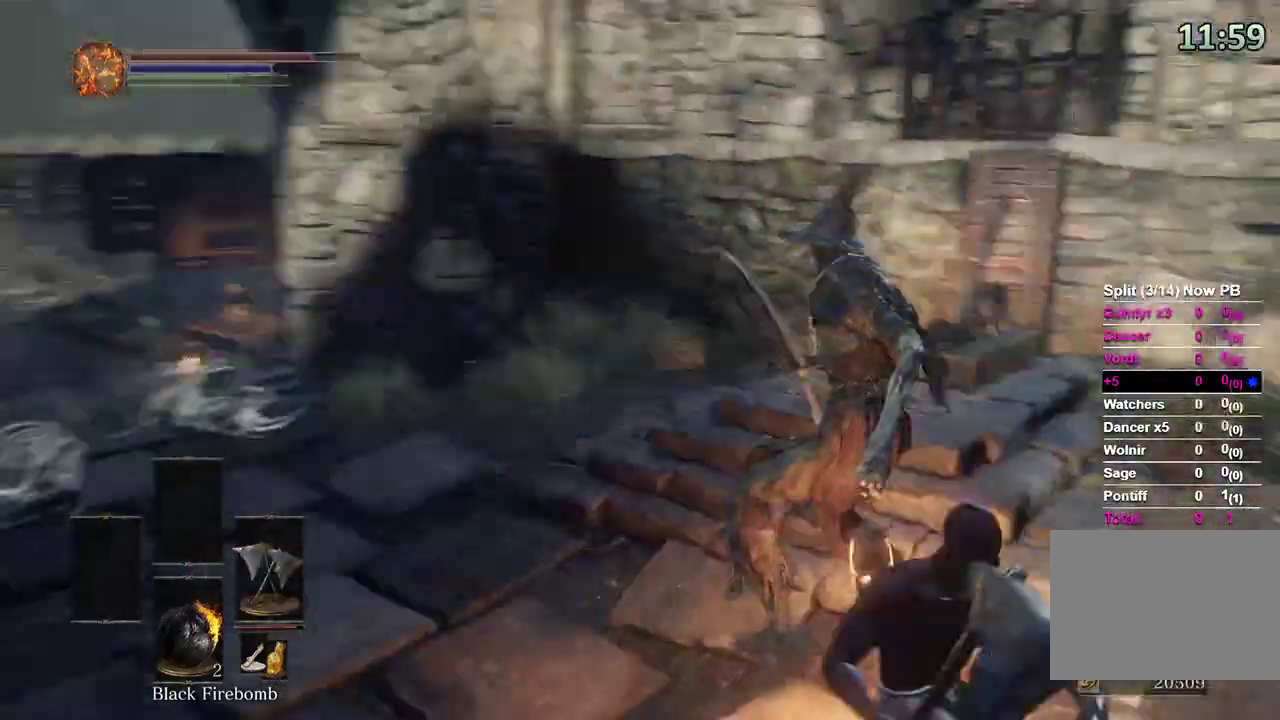
{"buttons": [], "left_stick": "up", "right_stick": "center", "events": [[100, "right_stick", "center"], [167, "right_stick", "left"], [333, "L1", "down"], [367, "left_stick", "up-right"], [400, "right_stick", "center"], [433, "L1", "up"], [433, "left_stick", "up"]]}
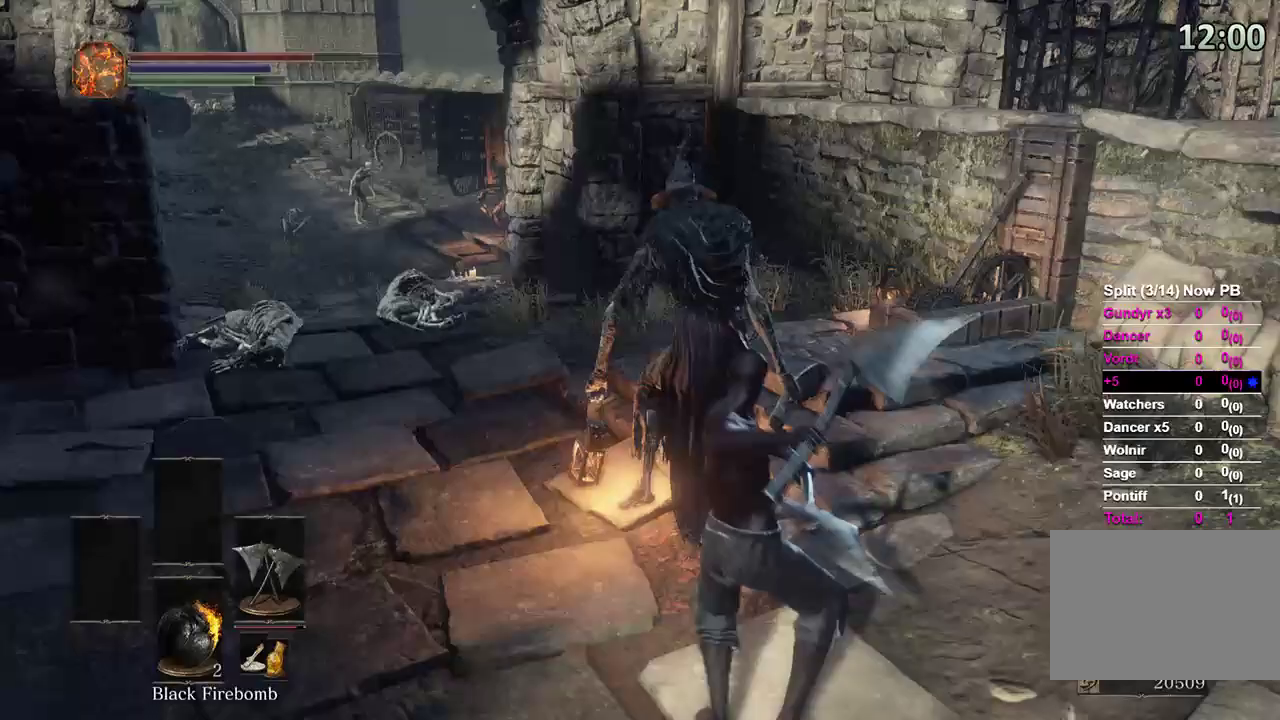
{"buttons": [], "left_stick": "down", "right_stick": "right", "events": [[100, "right_stick", "left"], [200, "right_stick", "center"], [467, "left_stick", "down"], [500, "right_stick", "right"]]}
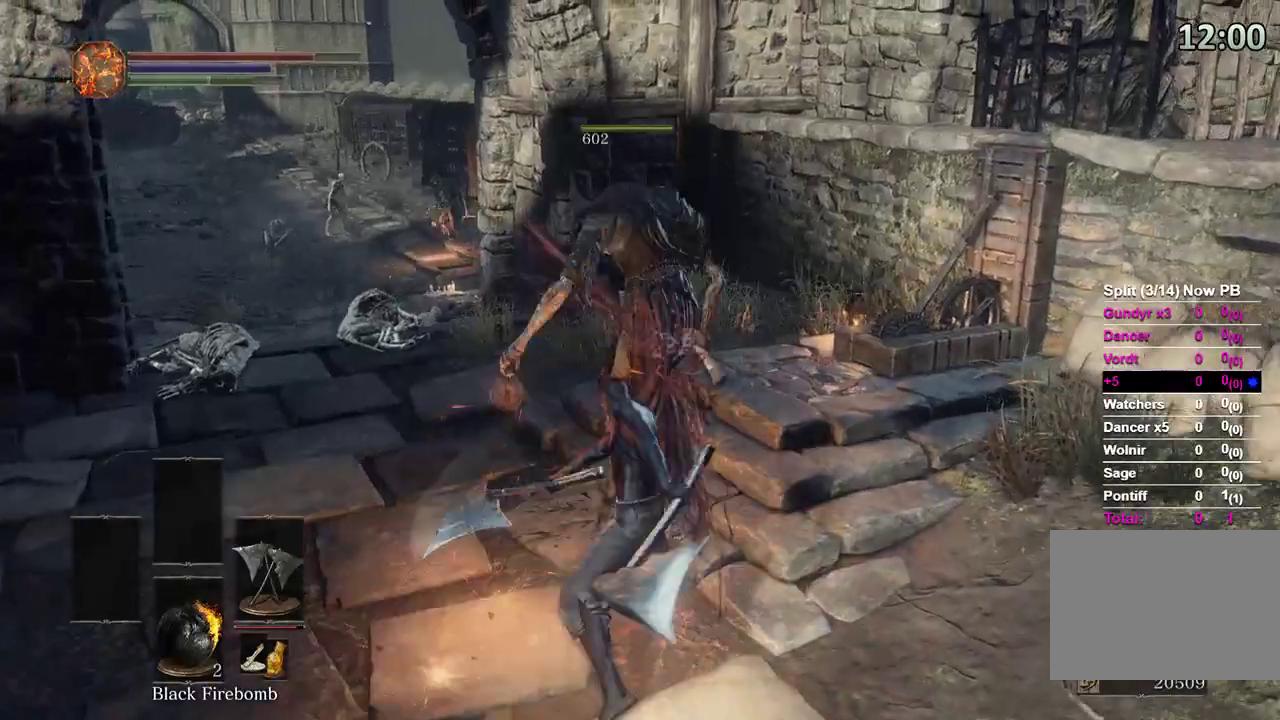
{"buttons": ["B"], "left_stick": "down-right", "right_stick": "right", "events": [[67, "left_stick", "down-right"], [167, "right_stick", "center"], [233, "right_stick", "right"], [300, "B", "down"]]}
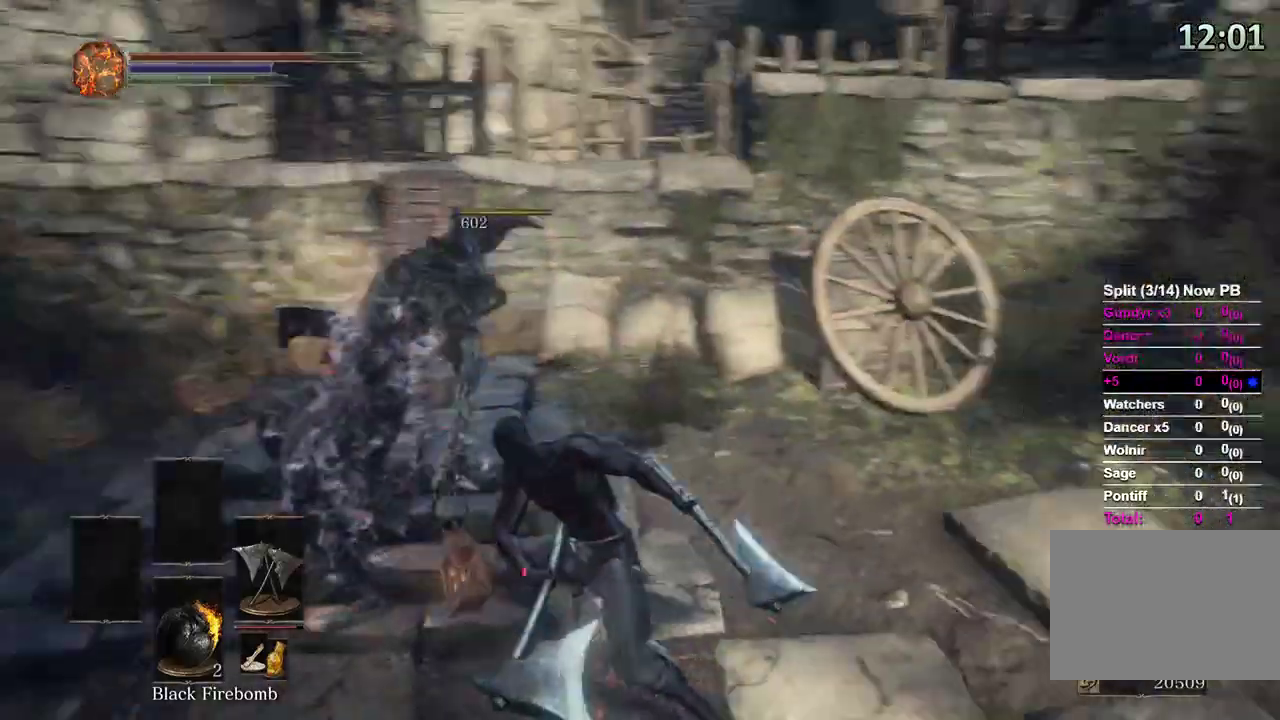
{"buttons": ["B"], "left_stick": "up", "right_stick": "center", "events": [[133, "left_stick", "up-right"], [333, "right_stick", "center"], [433, "left_stick", "up"]]}
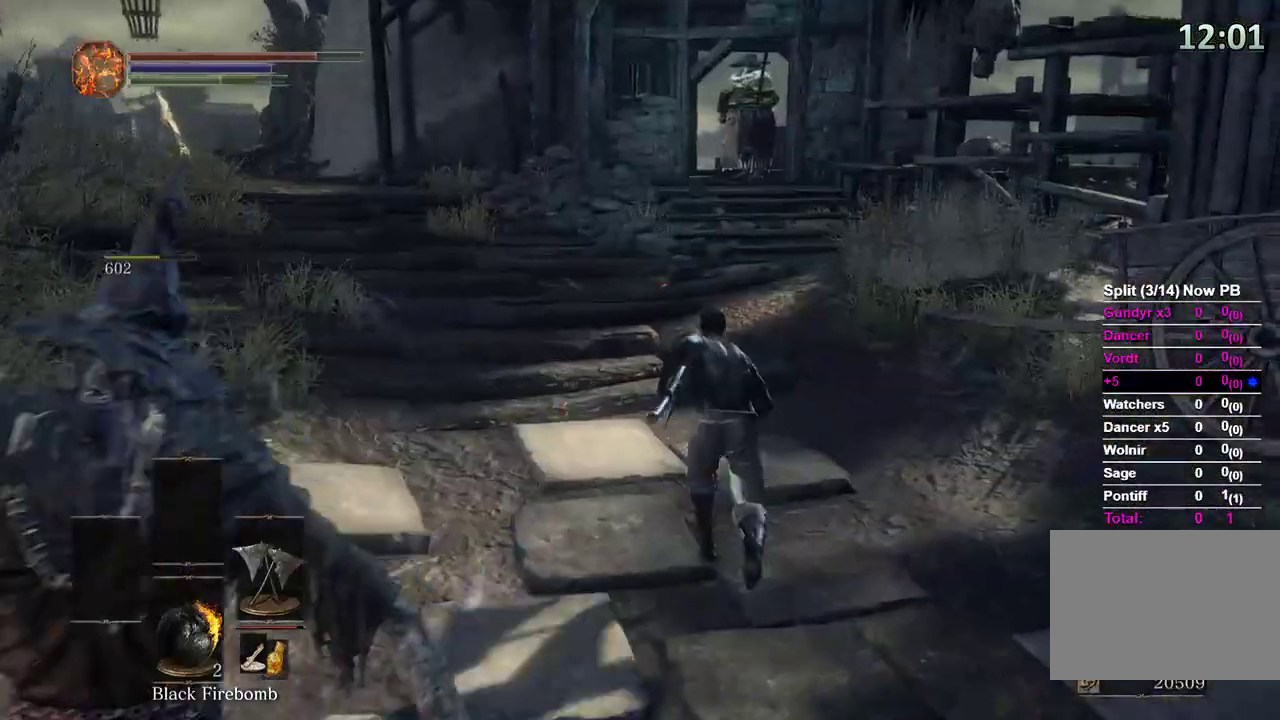
{"buttons": ["B"], "left_stick": "up", "right_stick": "center", "events": [[67, "right_stick", "right"], [133, "right_stick", "center"], [367, "DPAD_RIGHT", "down"], [467, "DPAD_RIGHT", "up"]]}
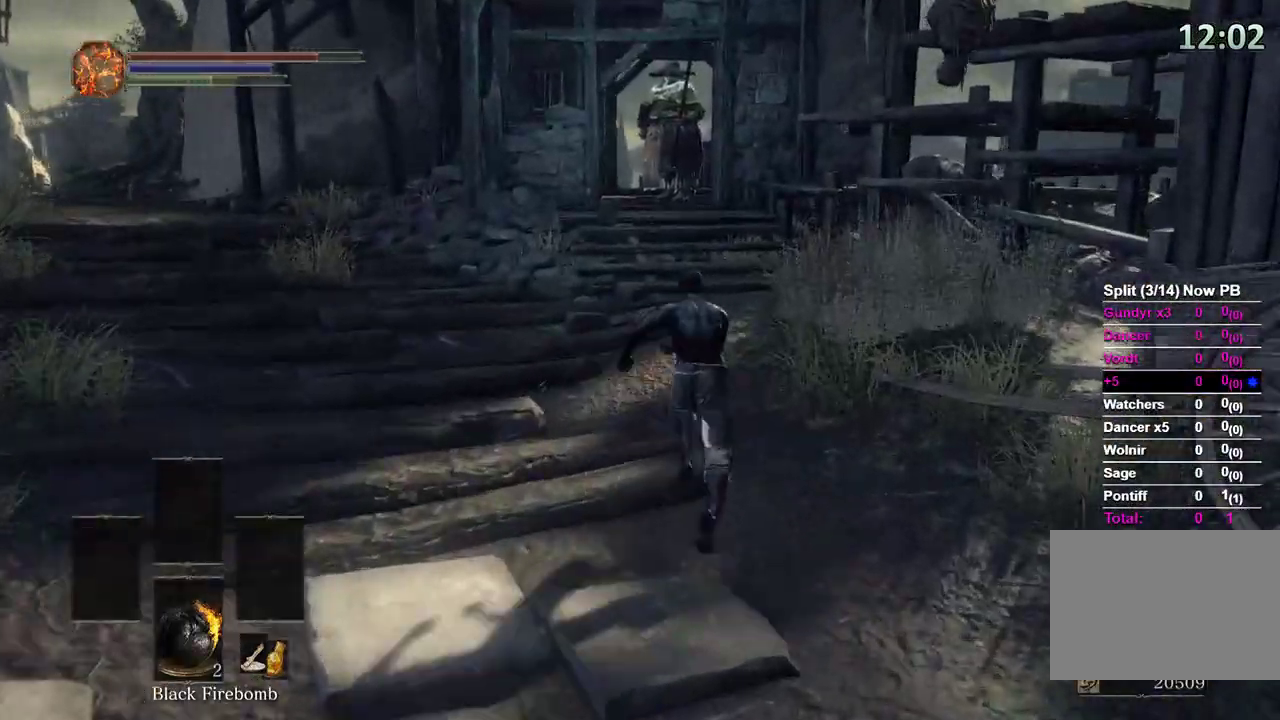
{"buttons": ["B"], "left_stick": "up", "right_stick": "center"}
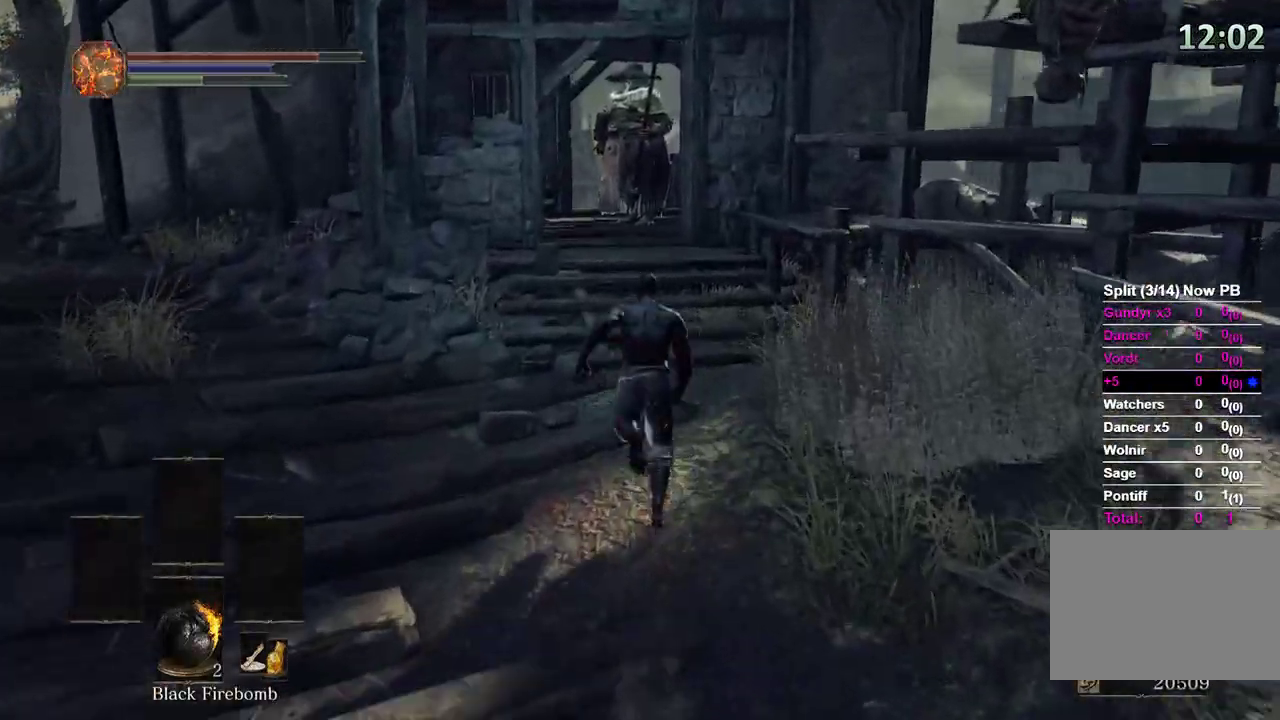
{"buttons": ["B", "R3"], "left_stick": "up", "right_stick": "center", "events": [[433, "R3", "down"]]}
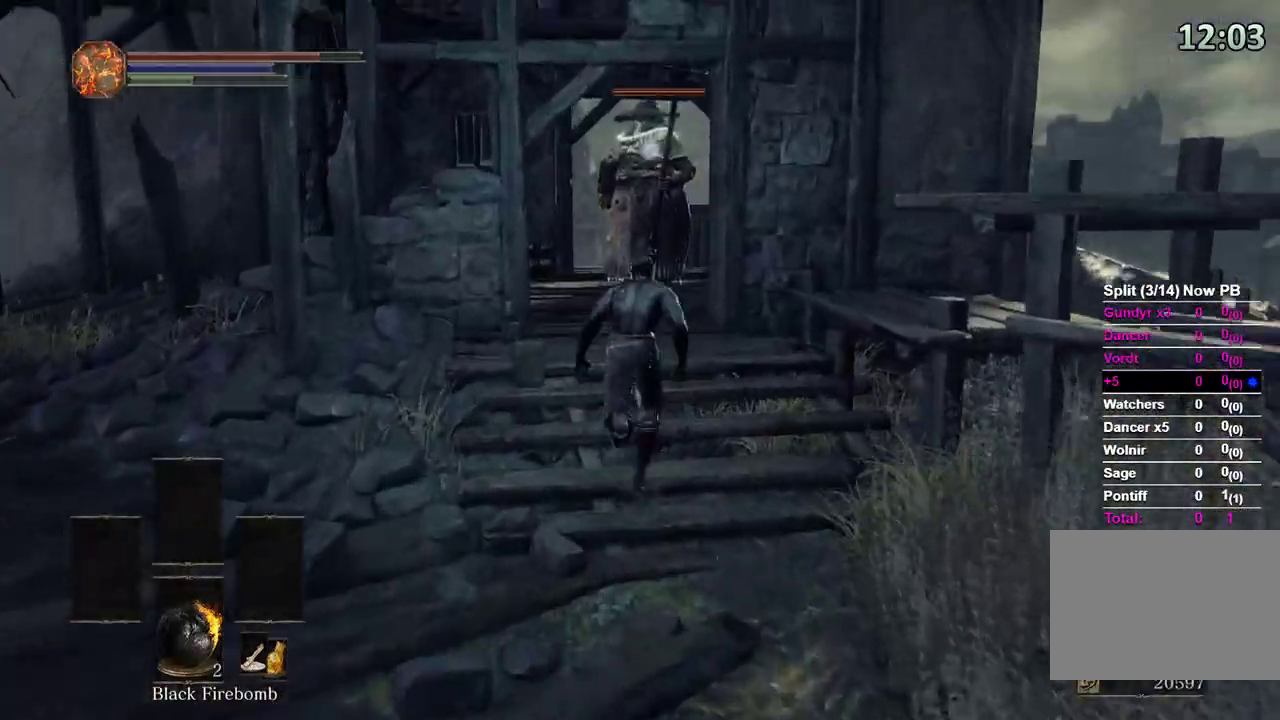
{"buttons": [], "left_stick": "up", "right_stick": "center", "events": [[33, "R3", "up"], [200, "B", "up"]]}
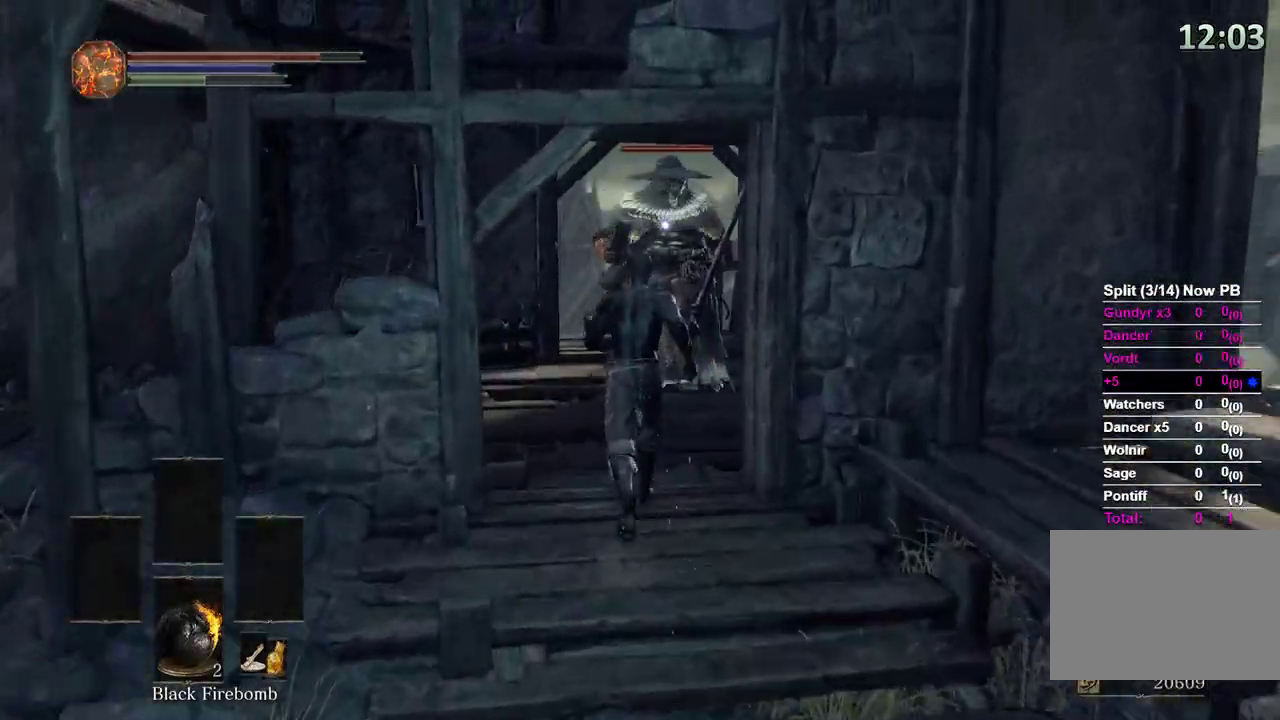
{"buttons": [], "left_stick": "center", "right_stick": "center", "events": [[433, "left_stick", "center"]]}
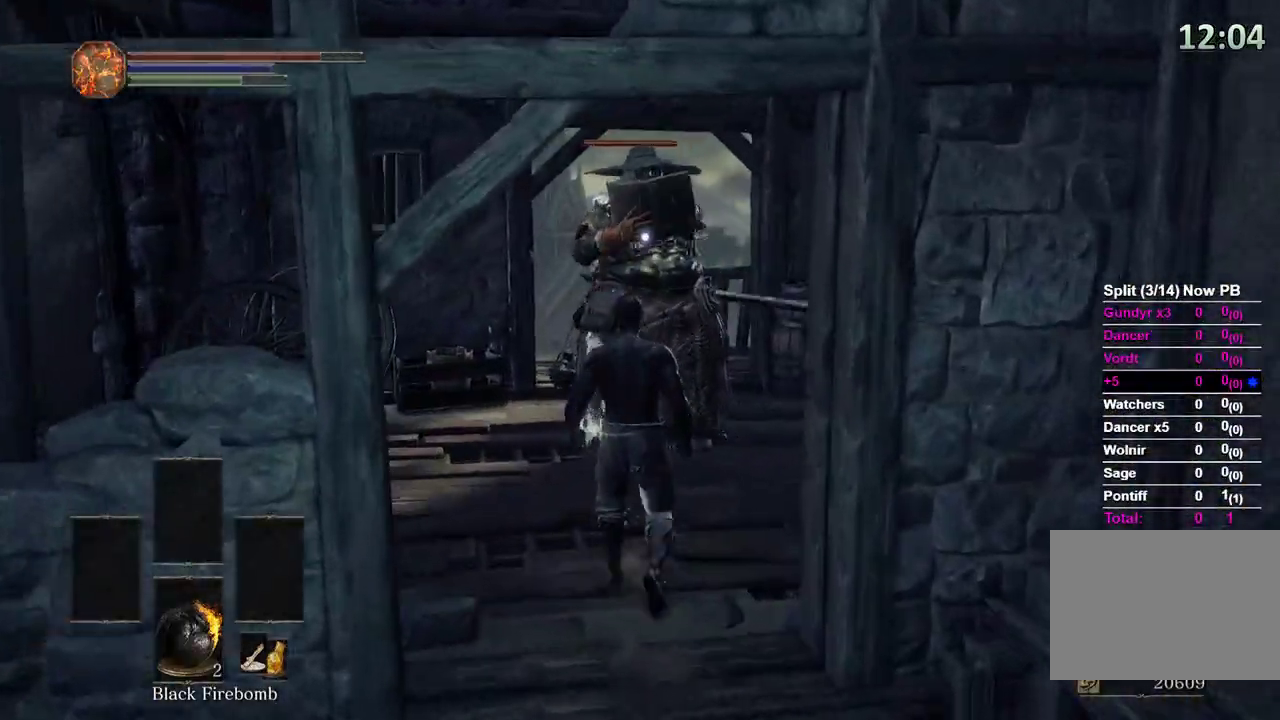
{"buttons": [], "left_stick": "up-left", "right_stick": "center", "events": [[333, "left_stick", "up-left"]]}
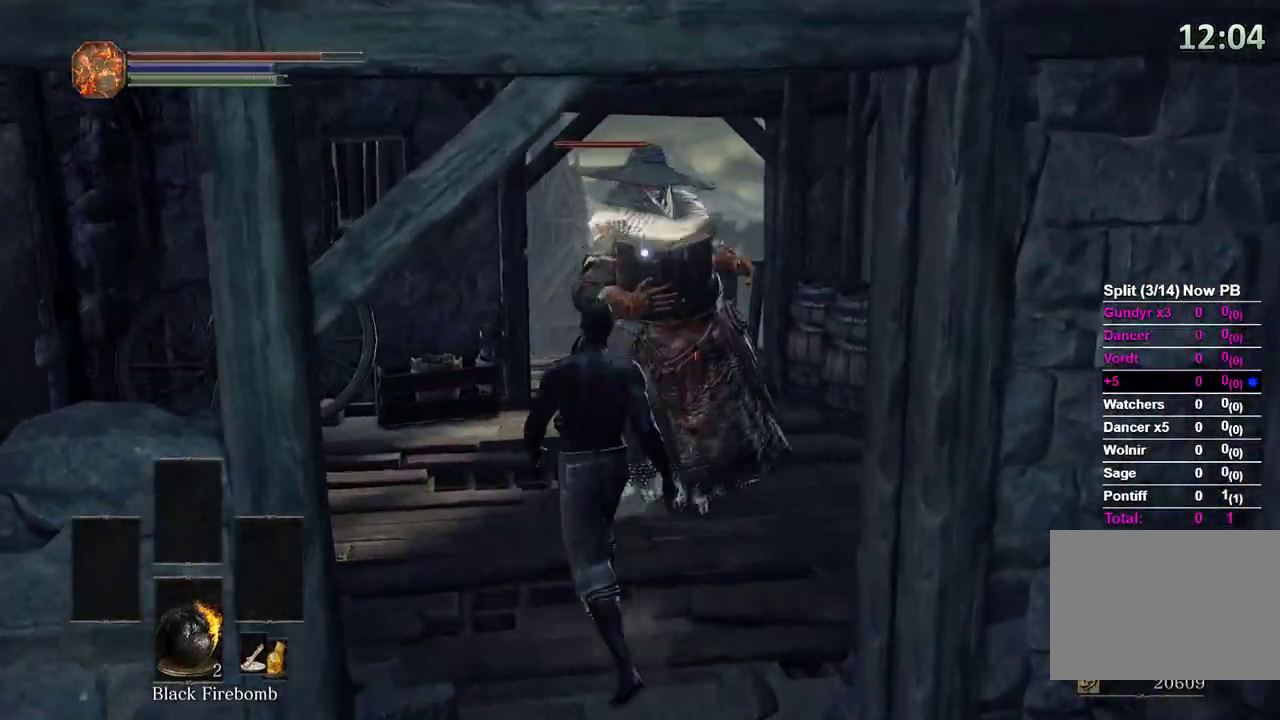
{"buttons": ["B"], "left_stick": "up-left", "right_stick": "center"}
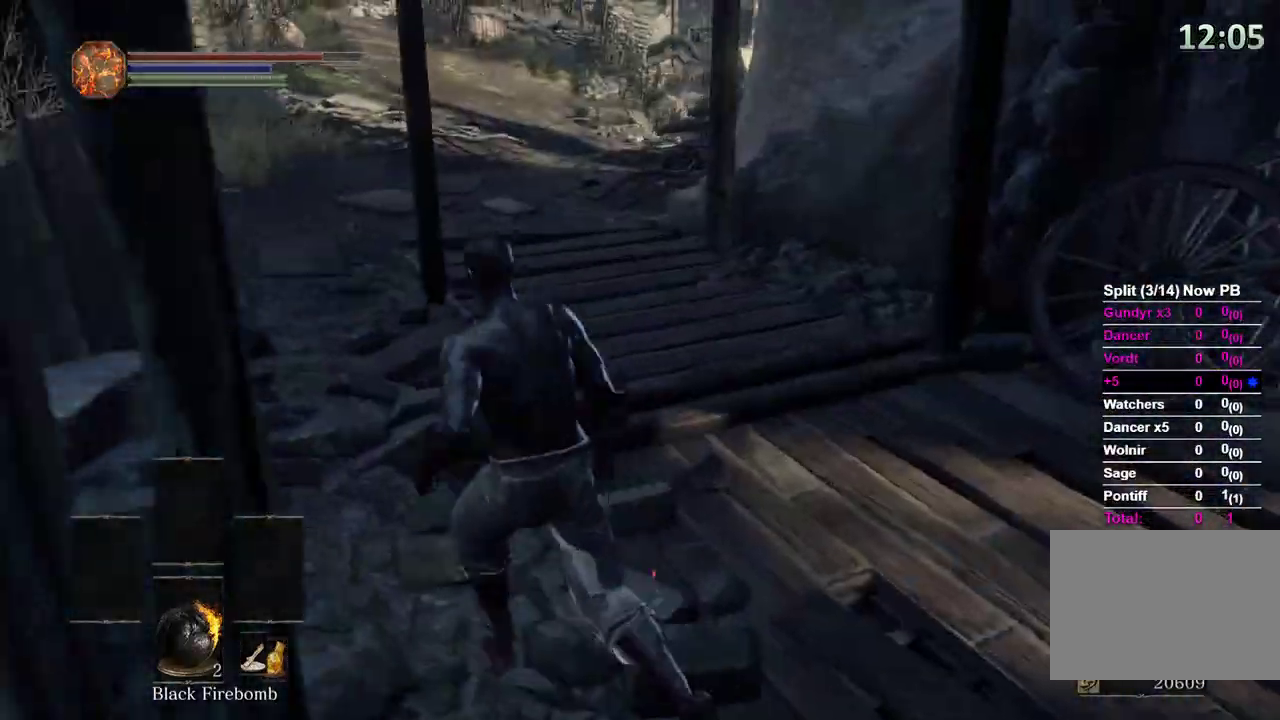
{"buttons": [], "left_stick": "up", "right_stick": "left", "events": [[67, "right_stick", "left"], [133, "left_stick", "up"], [167, "DPAD_RIGHT", "down"], [200, "DPAD_RIGHT", "up"], [200, "right_stick", "center"], [333, "right_stick", "left"], [400, "B", "up"]]}
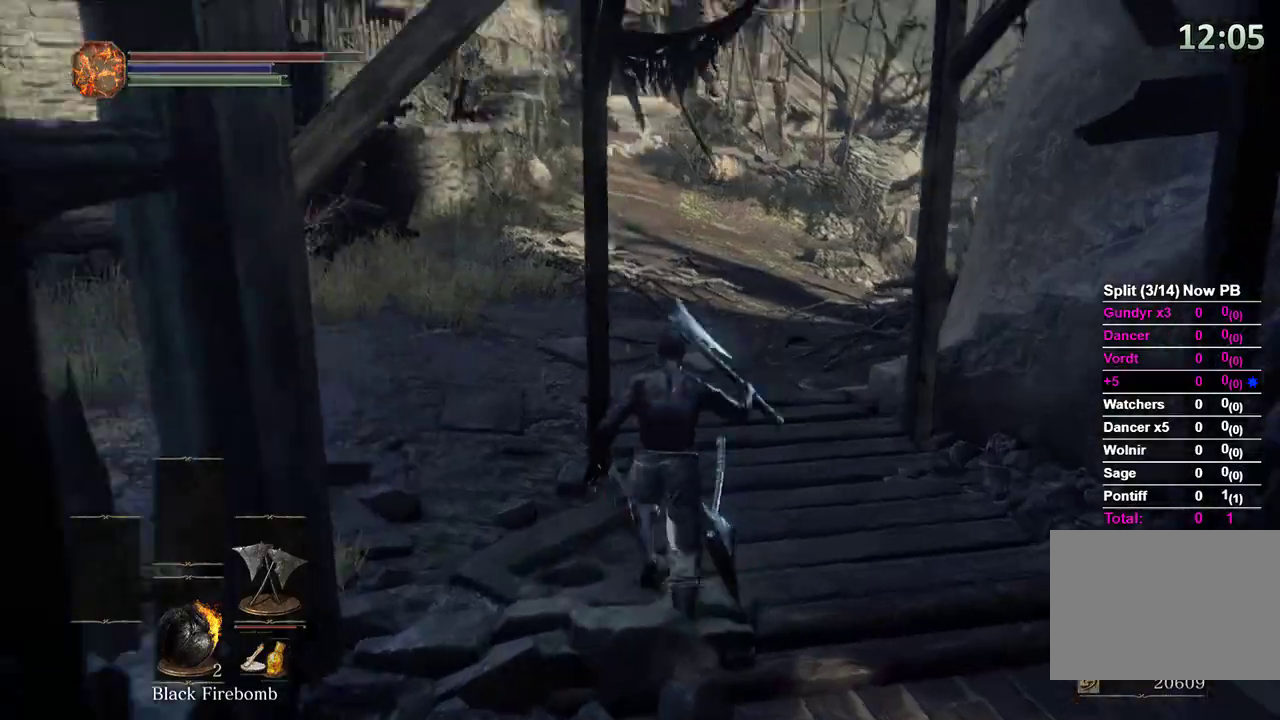
{"buttons": [], "left_stick": "right", "right_stick": "left", "events": [[133, "Y", "down"], [167, "left_stick", "up-right"], [233, "Y", "up"], [433, "left_stick", "right"]]}
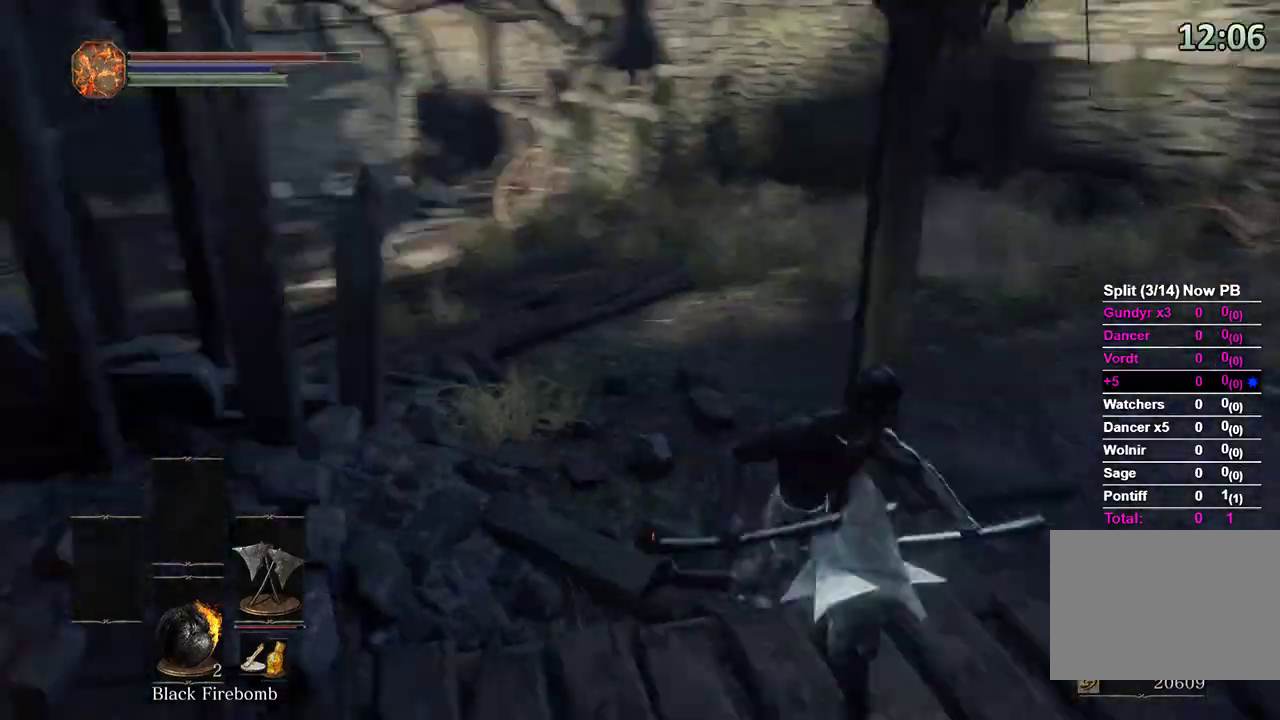
{"buttons": [], "left_stick": "center", "right_stick": "center", "events": [[33, "left_stick", "down-right"], [333, "right_stick", "center"], [400, "left_stick", "center"]]}
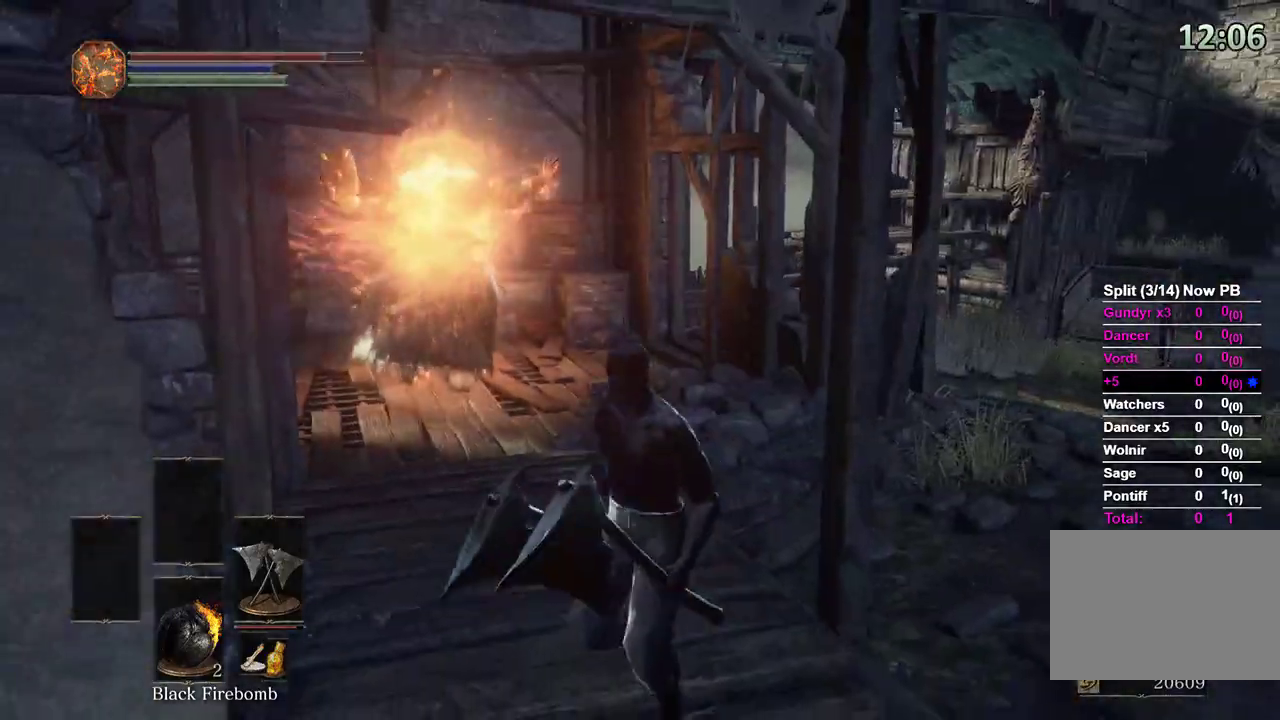
{"buttons": ["B"], "left_stick": "up-right", "right_stick": "left", "events": [[100, "left_stick", "down"], [100, "right_stick", "down-left"], [233, "B", "down"], [233, "right_stick", "center"], [367, "left_stick", "down-right"], [467, "right_stick", "left"], [500, "left_stick", "up-right"]]}
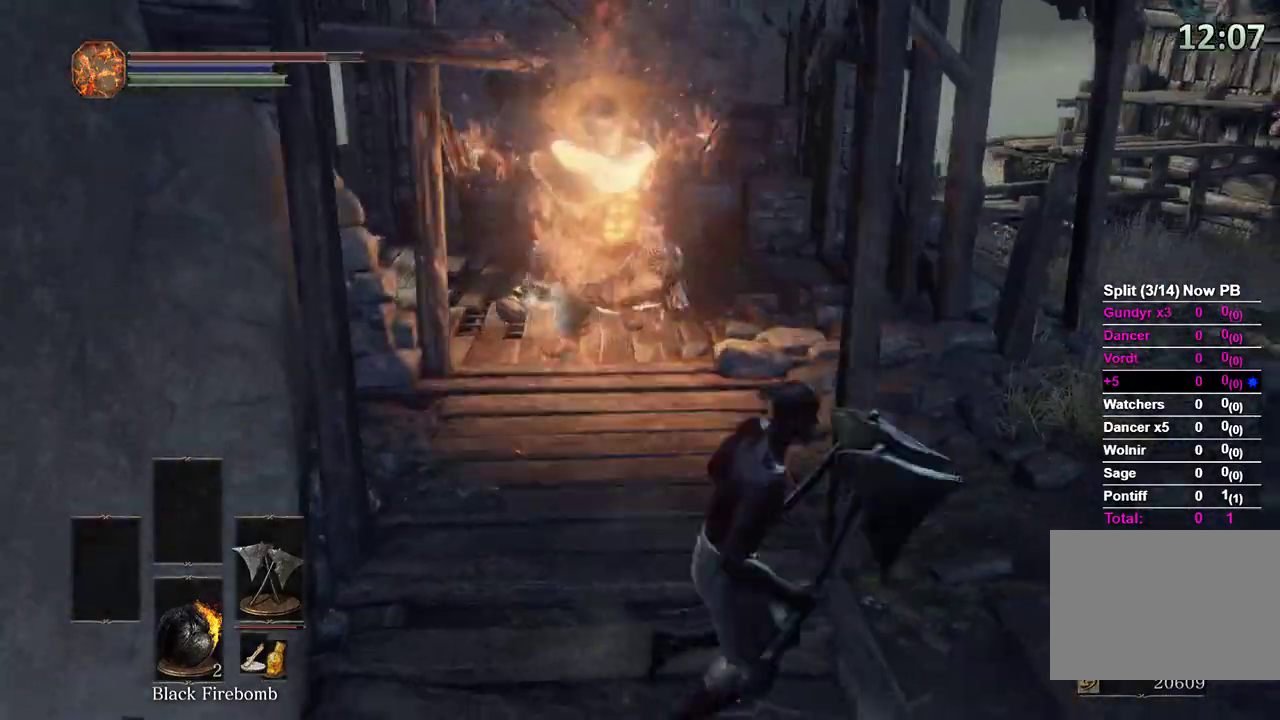
{"buttons": ["L1"], "left_stick": "up", "right_stick": "center", "events": [[100, "left_stick", "up-left"], [167, "right_stick", "center"], [300, "left_stick", "up"], [333, "B", "up"], [500, "L1", "down"]]}
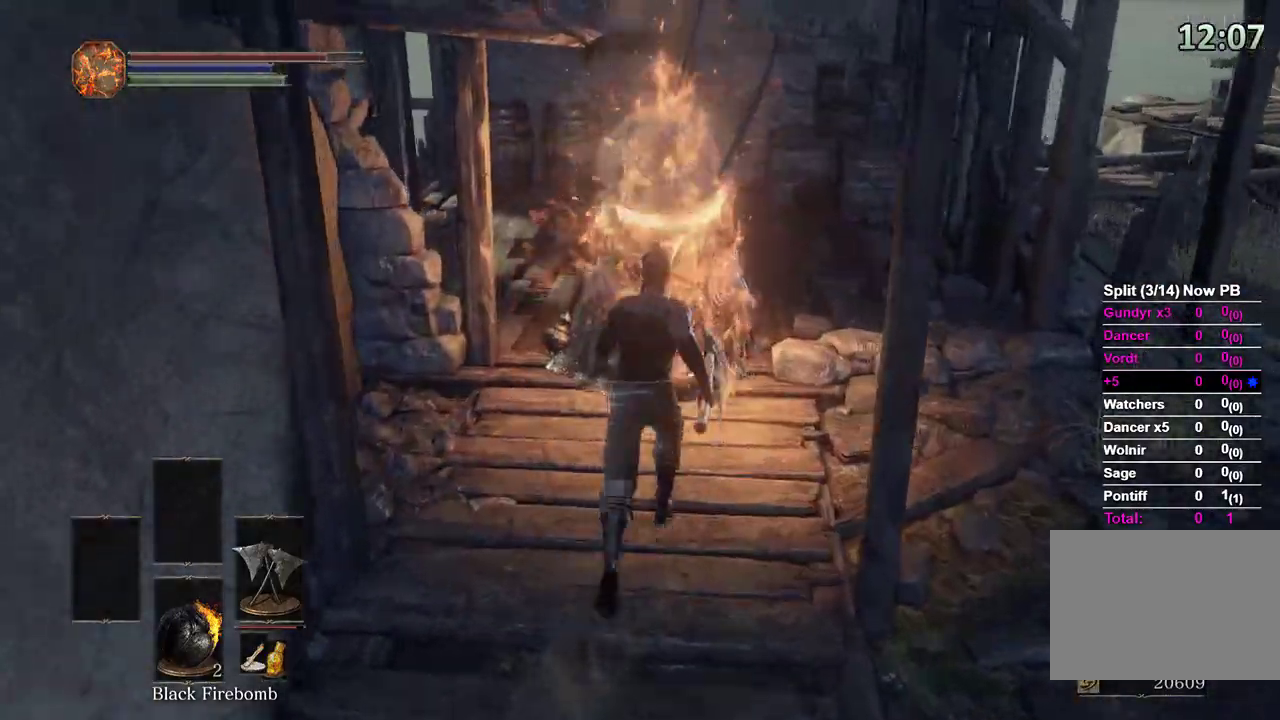
{"buttons": [], "left_stick": "up", "right_stick": "center", "events": [[100, "L1", "up"]]}
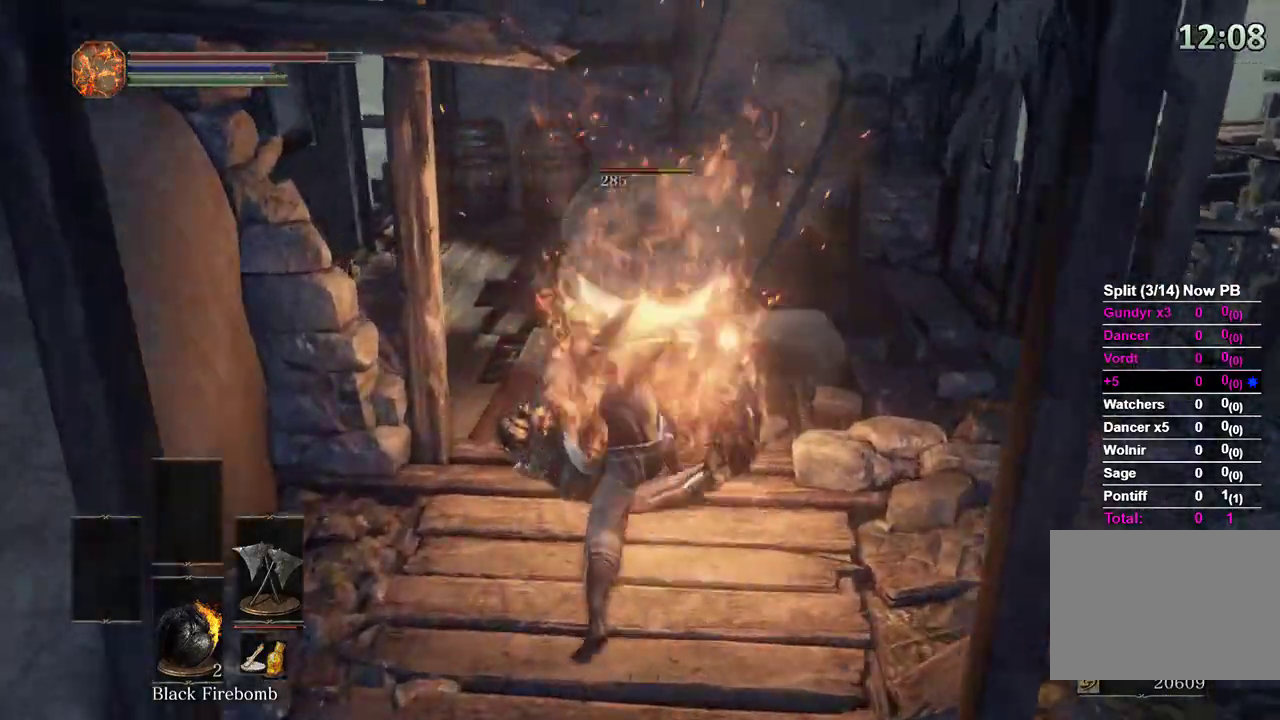
{"buttons": [], "left_stick": "up", "right_stick": "center", "events": [[67, "L1", "down"], [167, "L1", "up"], [200, "L1", "down"], [300, "L1", "up"], [300, "right_stick", "up"], [400, "right_stick", "center"]]}
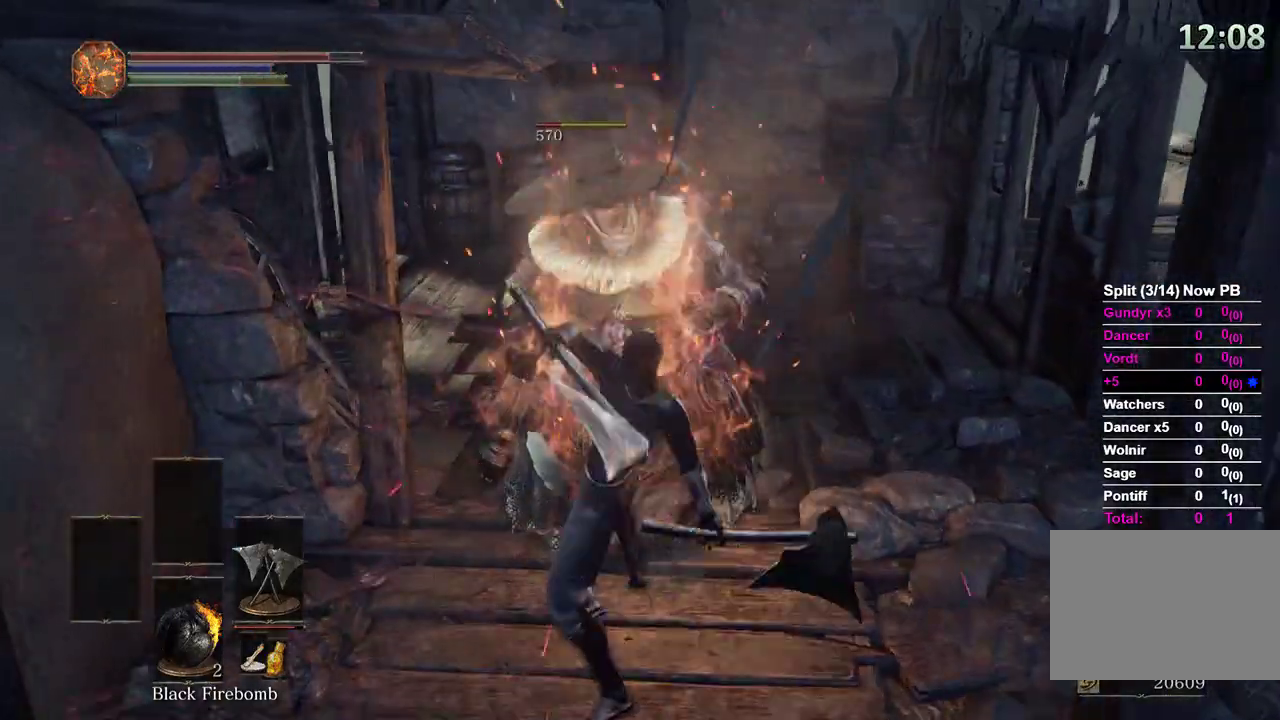
{"buttons": ["B"], "left_stick": "right", "right_stick": "right", "events": [[233, "right_stick", "right"], [267, "left_stick", "down"], [333, "B", "down"], [433, "left_stick", "right"]]}
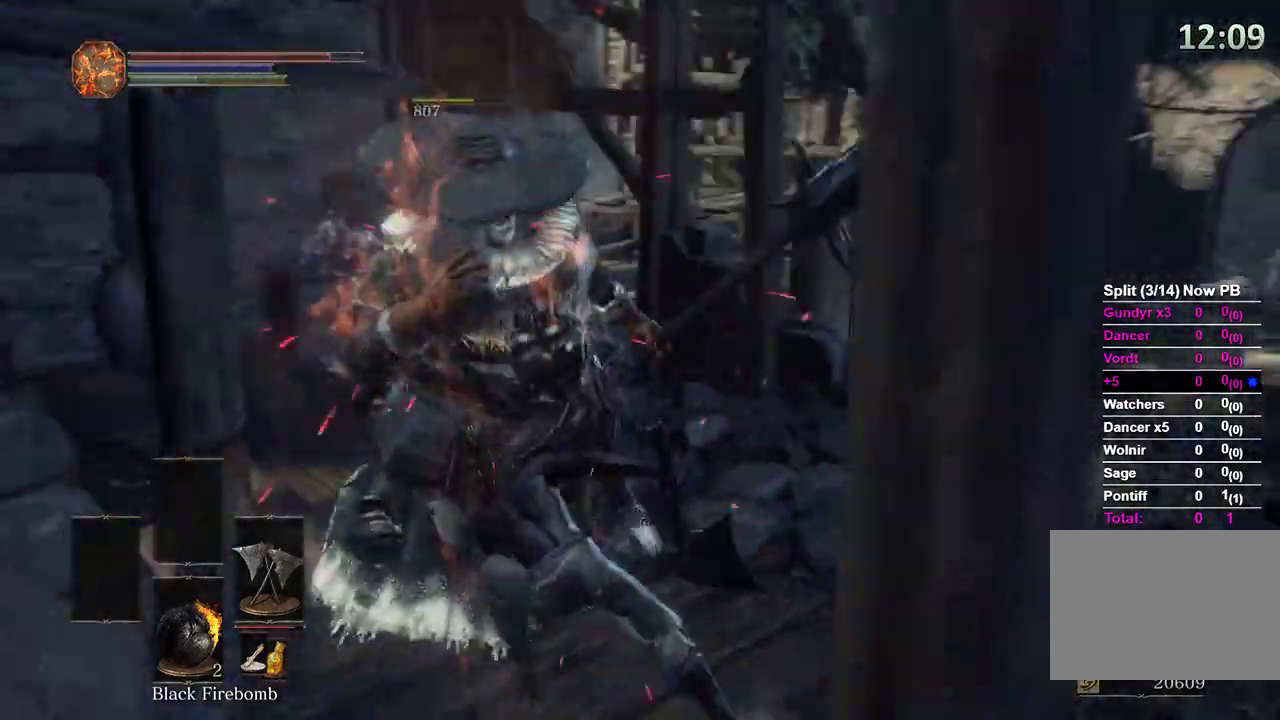
{"buttons": ["B"], "left_stick": "right", "right_stick": "right", "events": [[167, "right_stick", "center"], [367, "right_stick", "right"]]}
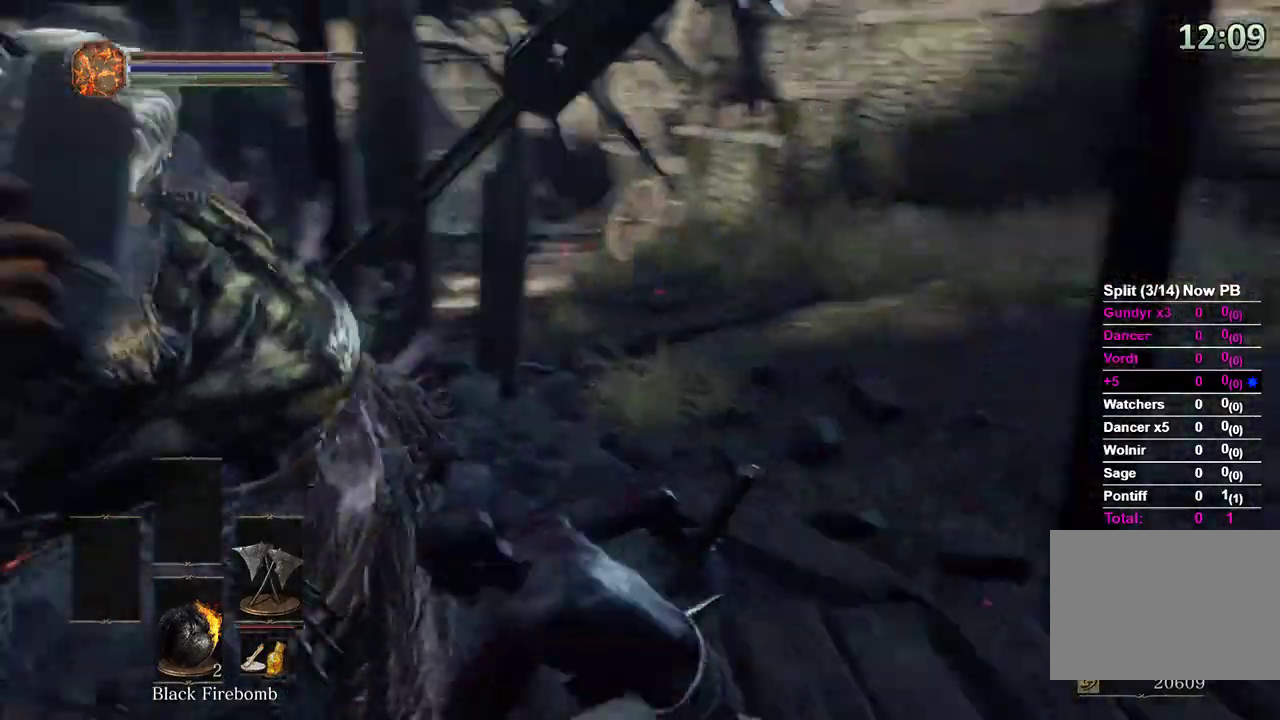
{"buttons": ["A", "B"], "left_stick": "up", "right_stick": "center", "events": [[67, "left_stick", "up-right"], [233, "left_stick", "up"], [300, "right_stick", "center"], [500, "A", "down"]]}
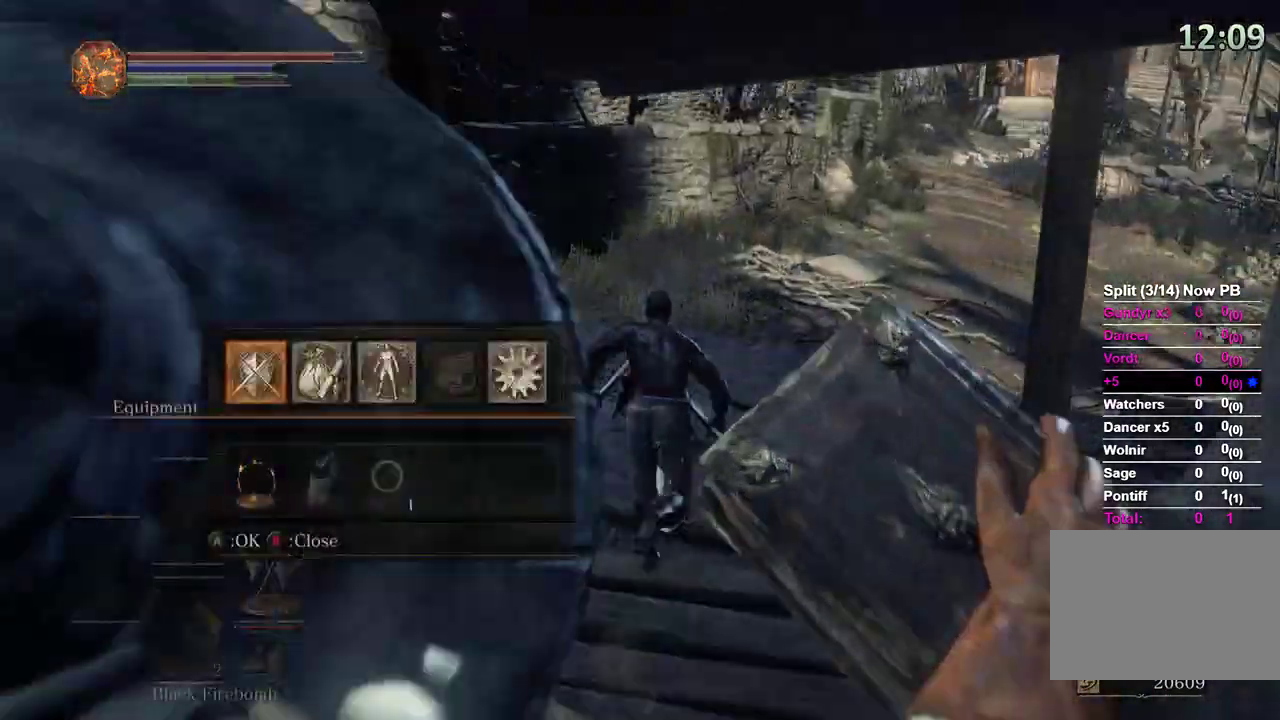
{"buttons": ["B"], "left_stick": "up", "right_stick": "center", "events": [[133, "A", "up"], [167, "X", "down"], [267, "X", "up"]]}